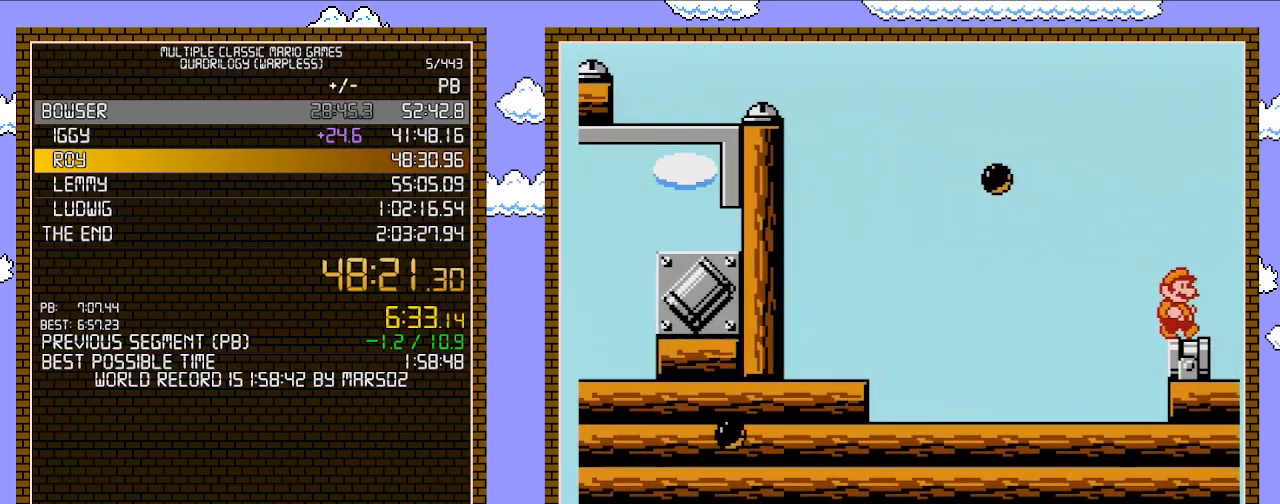
Gameplay with a controller (Nintendo layout); each line is a JSON object with the inputs held at the frame after it. "events" lists button and stick changes between this image and that frame as [ms after this image, input, new state], when the widget could be followed in between. Not read: L3 R3.
{"buttons": ["B"], "events": []}
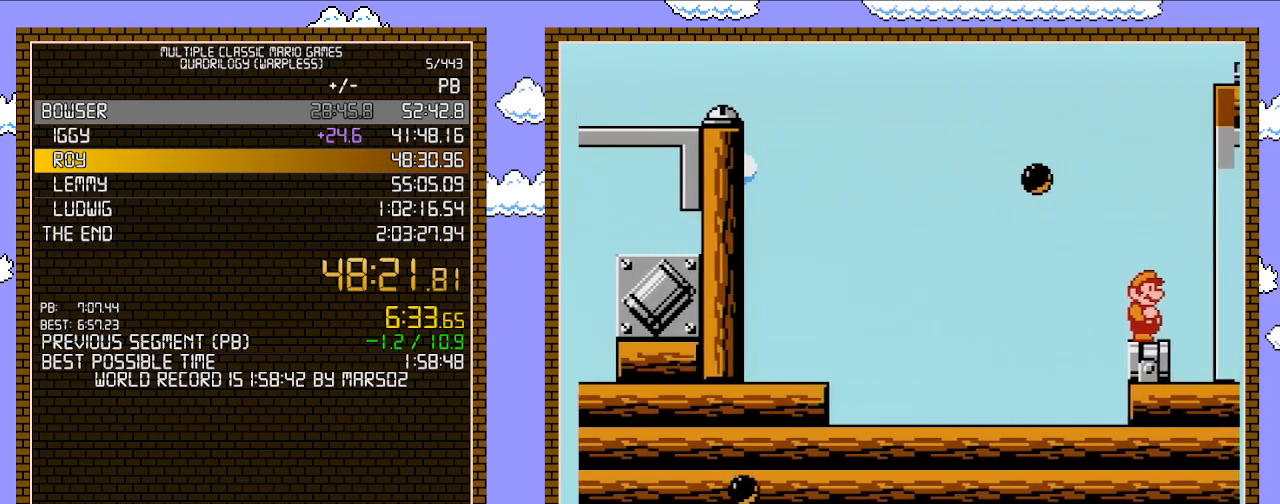
{"buttons": ["B"], "events": []}
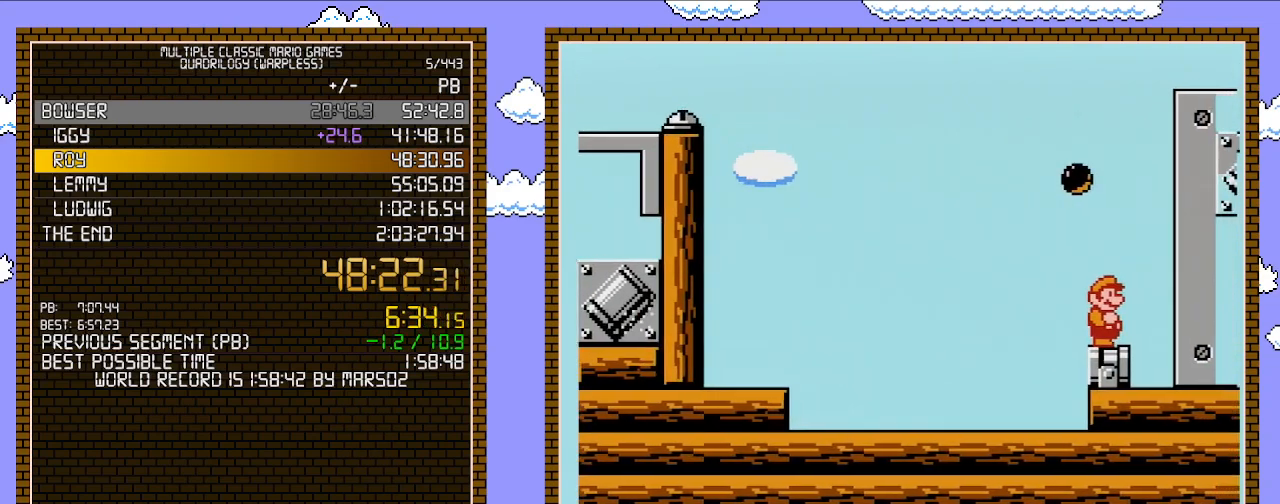
{"buttons": ["B", "DPAD_RIGHT"], "events": [[500, "DPAD_RIGHT", "down"]]}
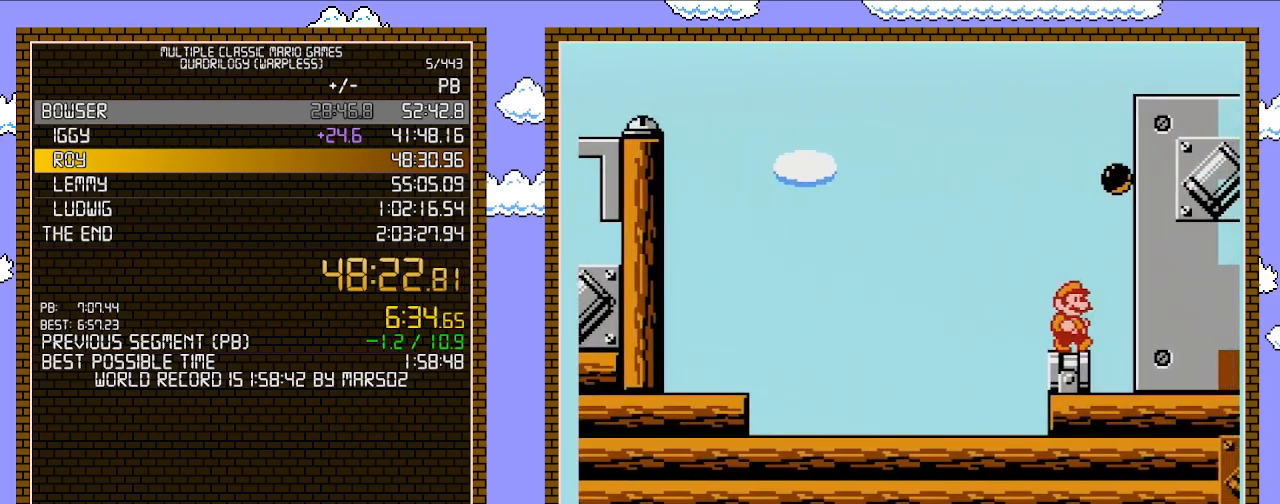
{"buttons": ["B", "DPAD_RIGHT"], "events": []}
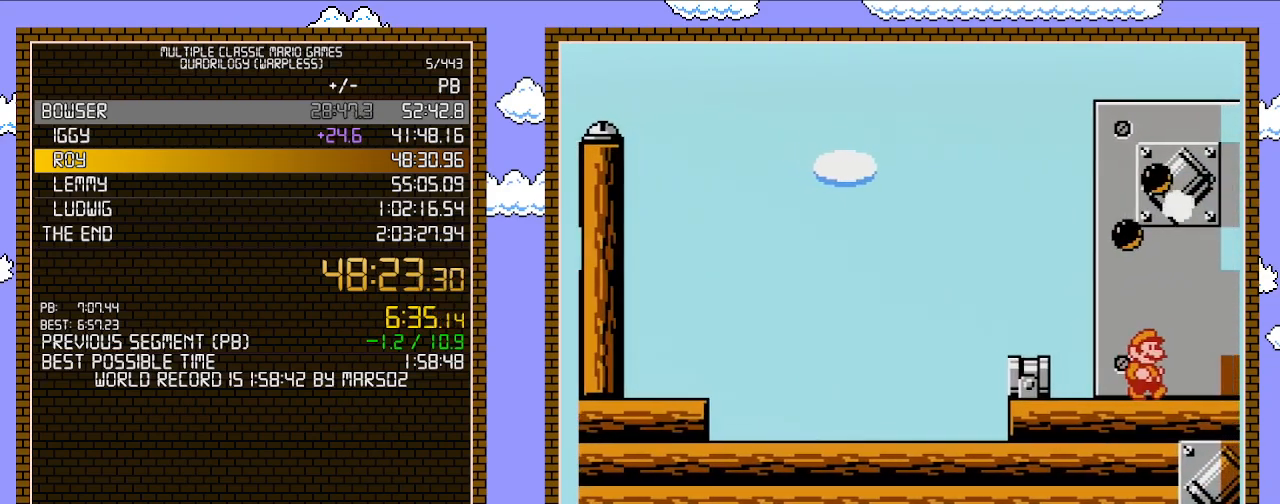
{"buttons": ["B", "DPAD_RIGHT"], "events": [[133, "B", "up"], [250, "B", "down"], [350, "B", "up"], [417, "B", "down"]]}
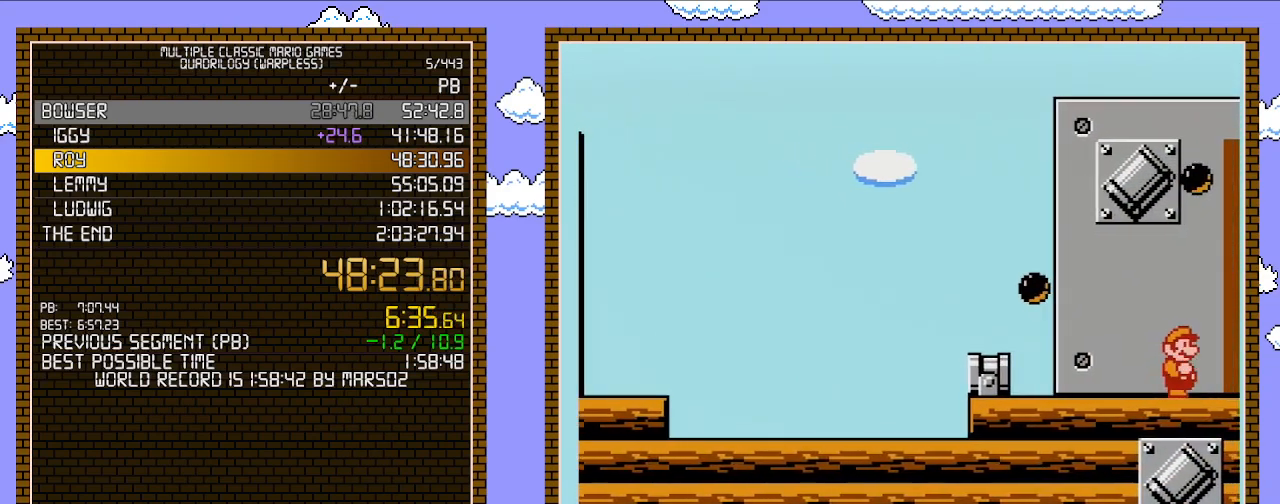
{"buttons": ["B"], "events": [[33, "B", "up"], [133, "B", "down"], [200, "B", "up"], [283, "B", "down"], [383, "B", "up"], [417, "DPAD_RIGHT", "up"], [467, "B", "down"]]}
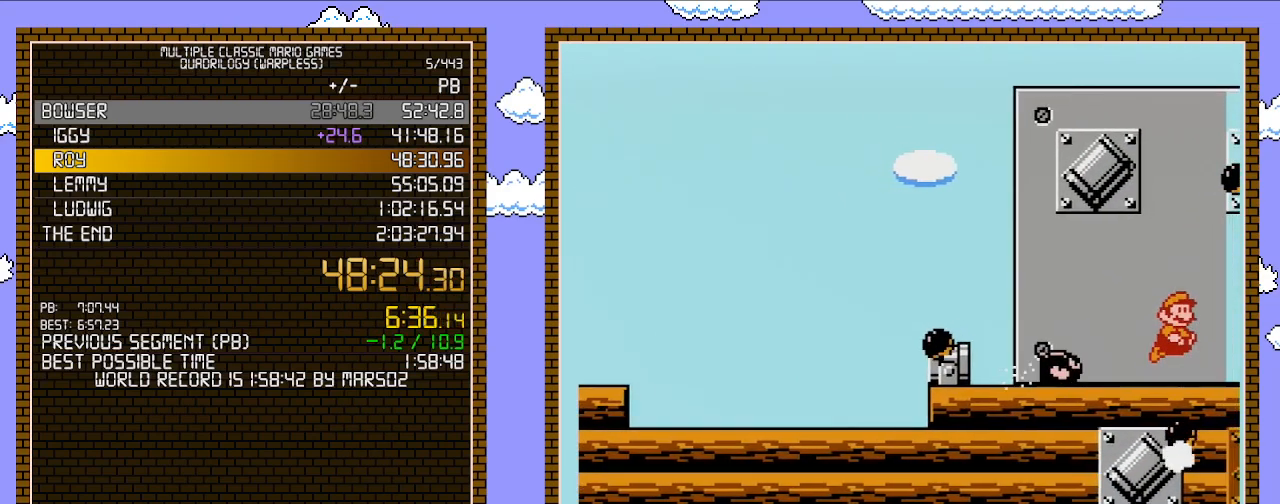
{"buttons": ["A", "B", "DPAD_RIGHT"], "events": [[33, "A", "down"], [133, "DPAD_LEFT", "down"], [200, "A", "up"], [317, "DPAD_LEFT", "up"], [383, "A", "down"], [417, "DPAD_RIGHT", "down"]]}
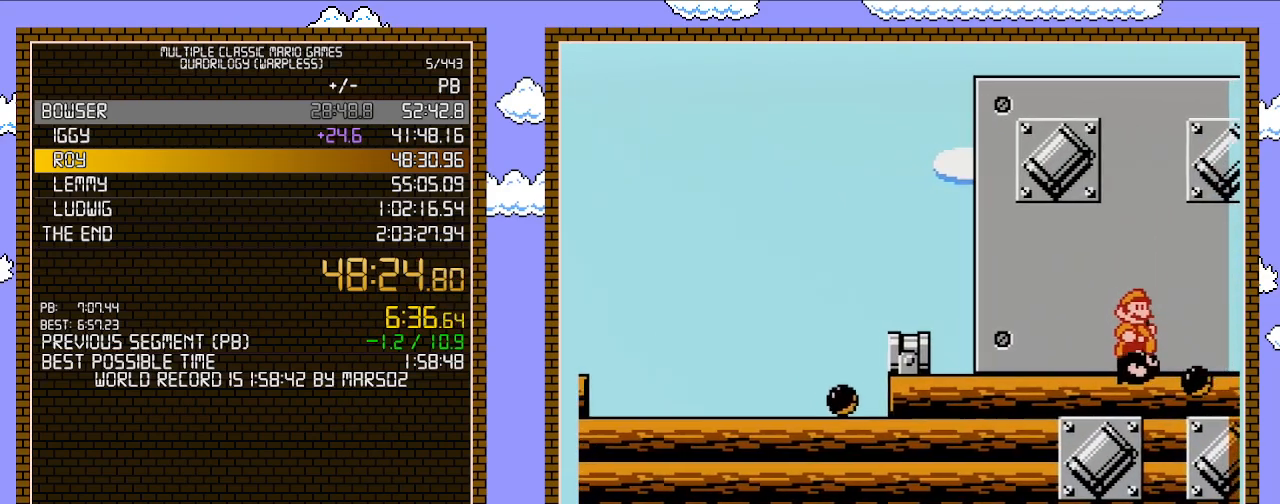
{"buttons": ["A", "B", "DPAD_RIGHT"], "events": [[33, "DPAD_RIGHT", "up"], [500, "DPAD_RIGHT", "down"]]}
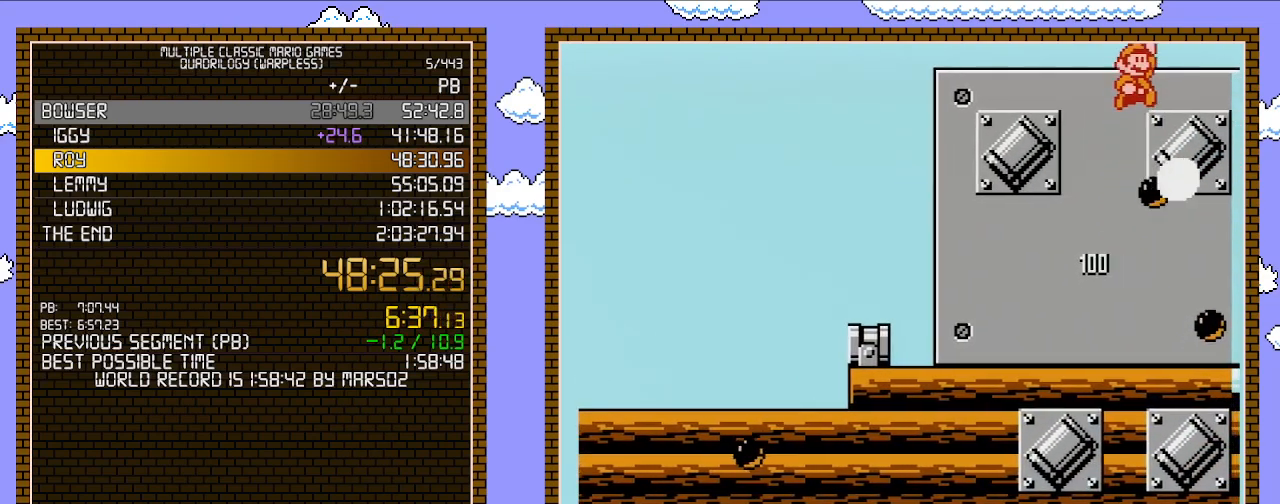
{"buttons": ["B", "DPAD_RIGHT"], "events": [[67, "A", "up"], [383, "A", "down"], [450, "A", "up"]]}
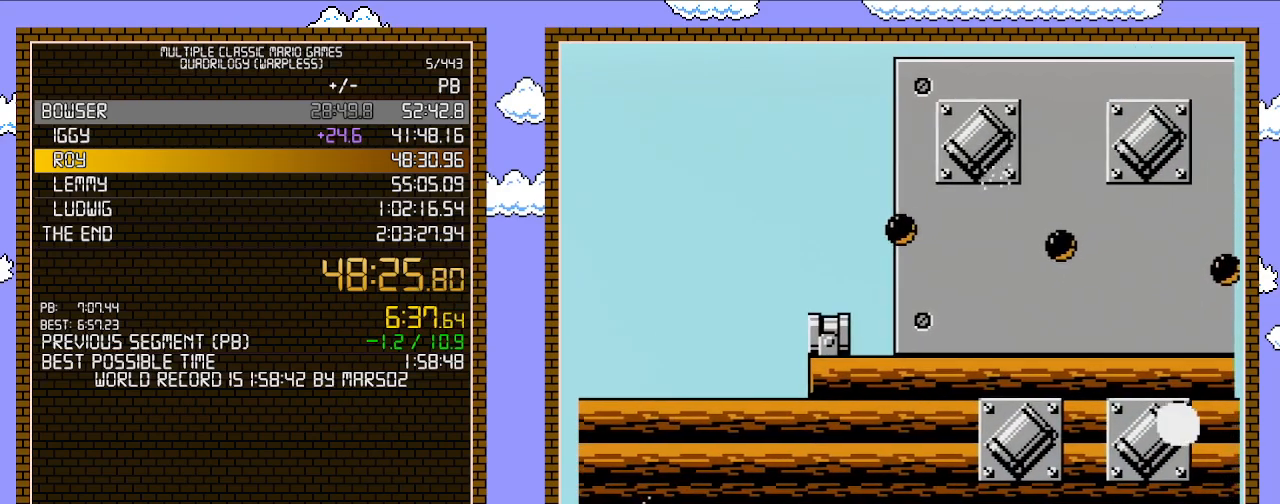
{"buttons": ["B", "DPAD_RIGHT"], "events": [[233, "B", "up"], [350, "B", "down"], [383, "B", "up"], [467, "B", "down"]]}
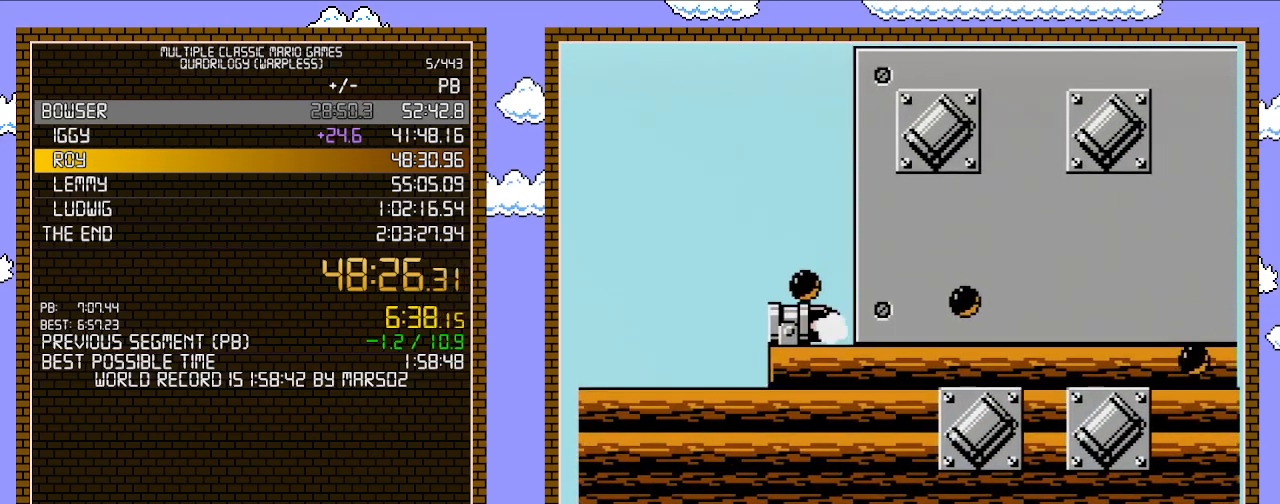
{"buttons": ["B", "DPAD_RIGHT"], "events": [[33, "B", "up"], [100, "B", "down"], [167, "B", "up"], [217, "B", "down"], [283, "B", "up"], [317, "B", "down"], [417, "B", "up"], [500, "B", "down"]]}
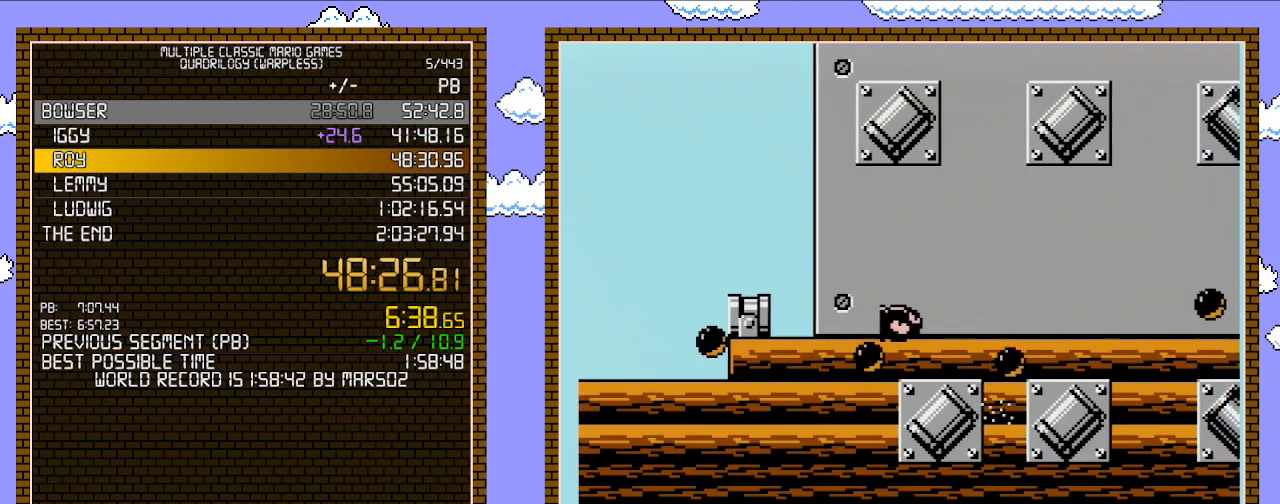
{"buttons": ["DPAD_RIGHT"], "events": [[67, "B", "up"], [133, "B", "down"], [200, "B", "up"], [283, "B", "down"], [350, "B", "up"], [417, "B", "down"], [467, "B", "up"]]}
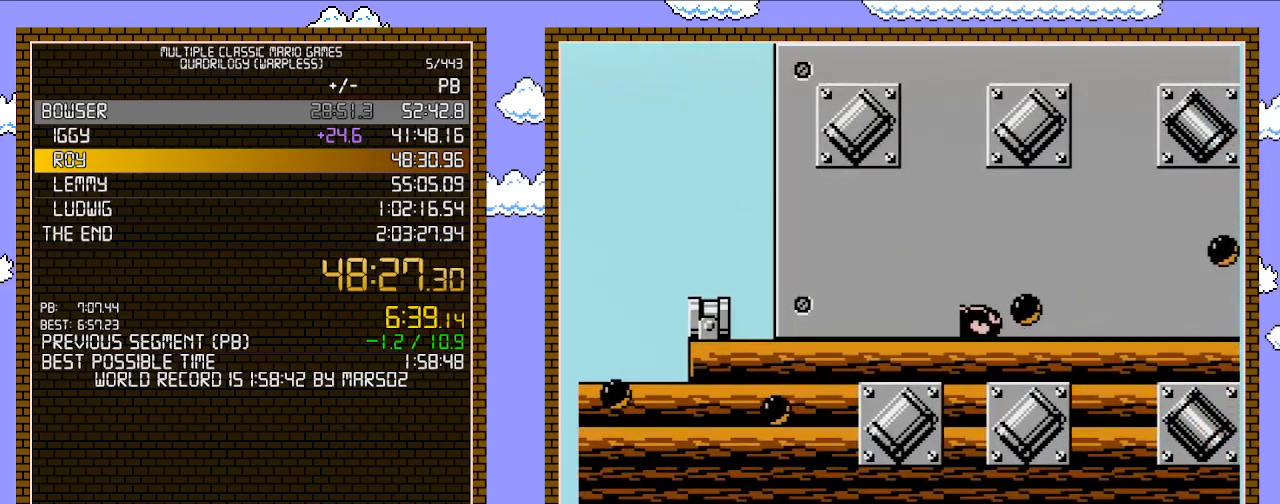
{"buttons": ["DPAD_RIGHT"], "events": [[100, "B", "down"], [167, "B", "up"], [317, "B", "down"], [483, "B", "up"]]}
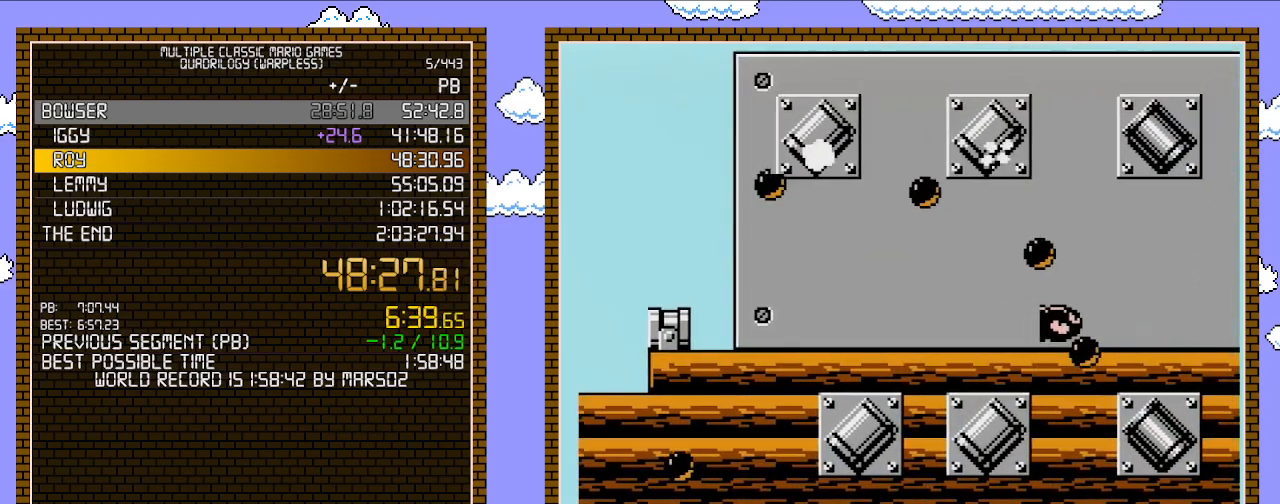
{"buttons": ["DPAD_RIGHT"], "events": []}
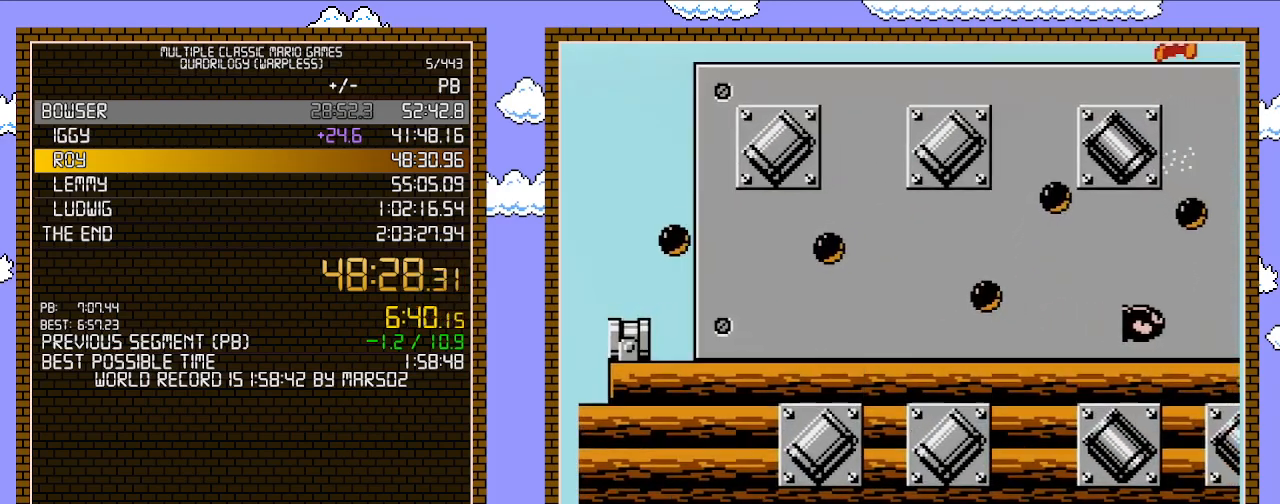
{"buttons": ["DPAD_RIGHT"], "events": []}
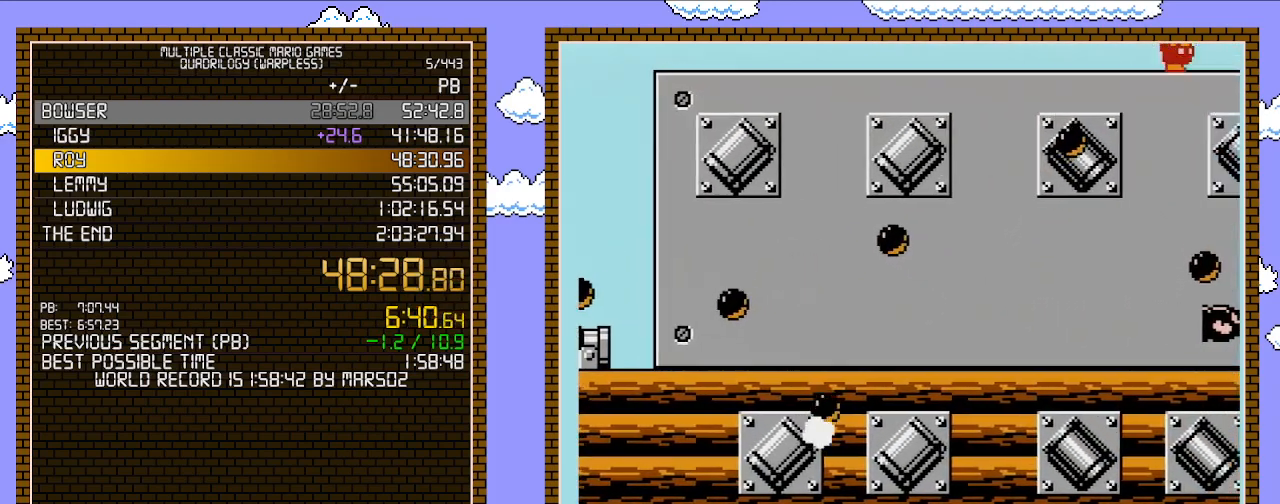
{"buttons": ["DPAD_RIGHT"], "events": [[100, "B", "down"], [167, "B", "up"], [250, "B", "down"], [317, "B", "up"], [450, "B", "down"], [500, "B", "up"]]}
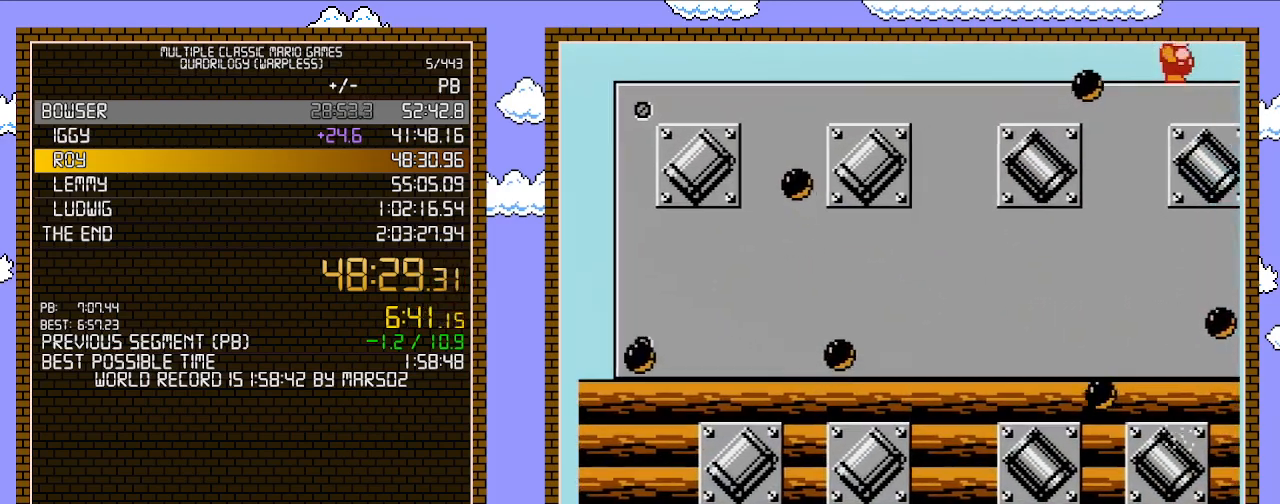
{"buttons": ["B", "DPAD_RIGHT"], "events": [[133, "B", "down"], [200, "B", "up"], [283, "B", "down"], [350, "B", "up"], [500, "B", "down"]]}
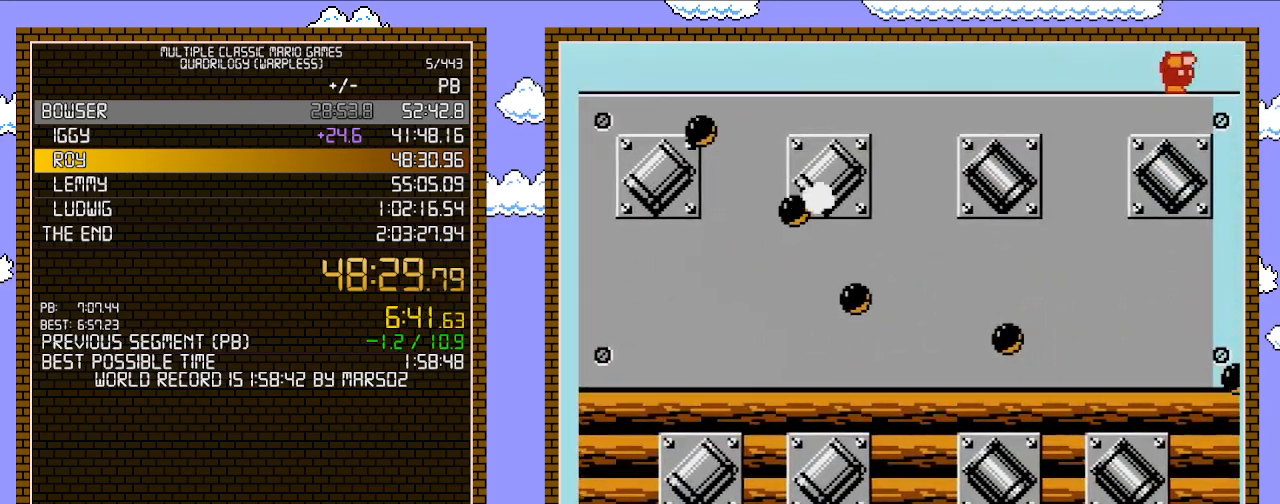
{"buttons": ["DPAD_RIGHT"], "events": [[50, "B", "up"], [183, "B", "down"], [267, "B", "up"], [400, "B", "down"], [483, "B", "up"]]}
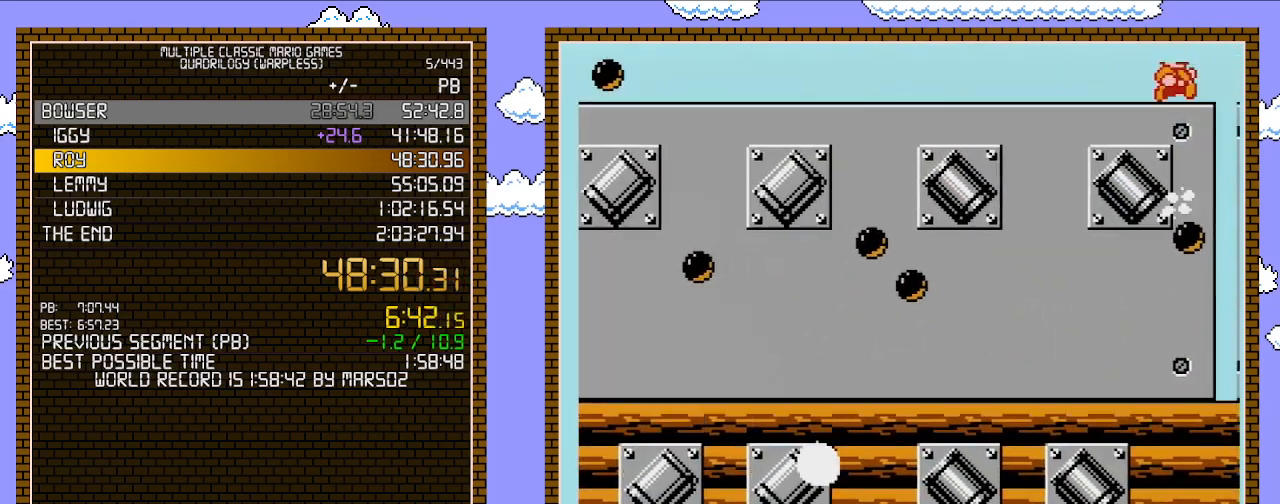
{"buttons": [], "events": [[117, "B", "down"], [233, "DPAD_RIGHT", "up"], [267, "B", "up"]]}
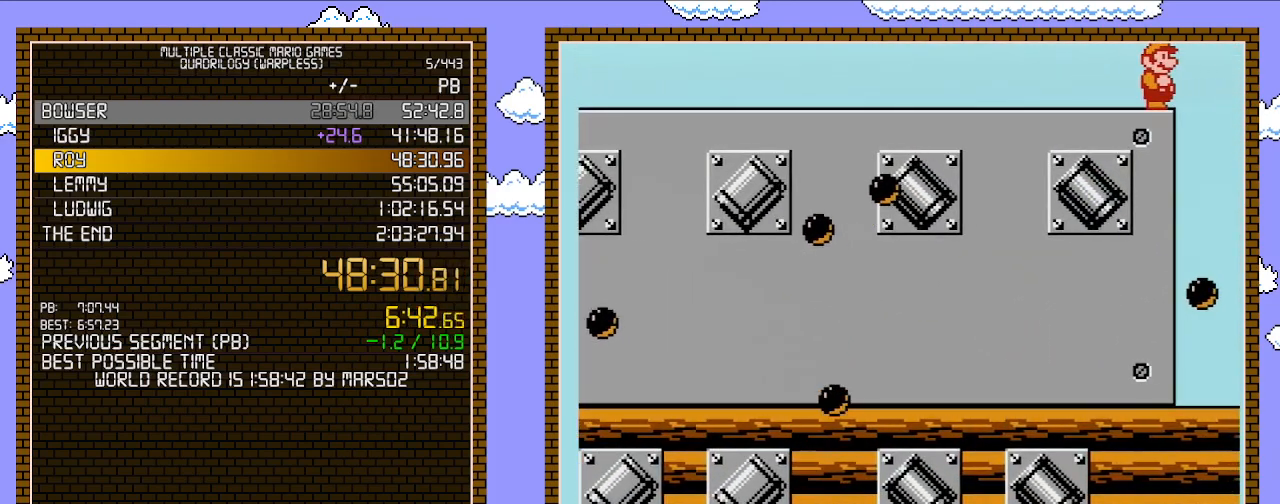
{"buttons": [], "events": [[250, "DPAD_LEFT", "down"], [333, "DPAD_LEFT", "up"]]}
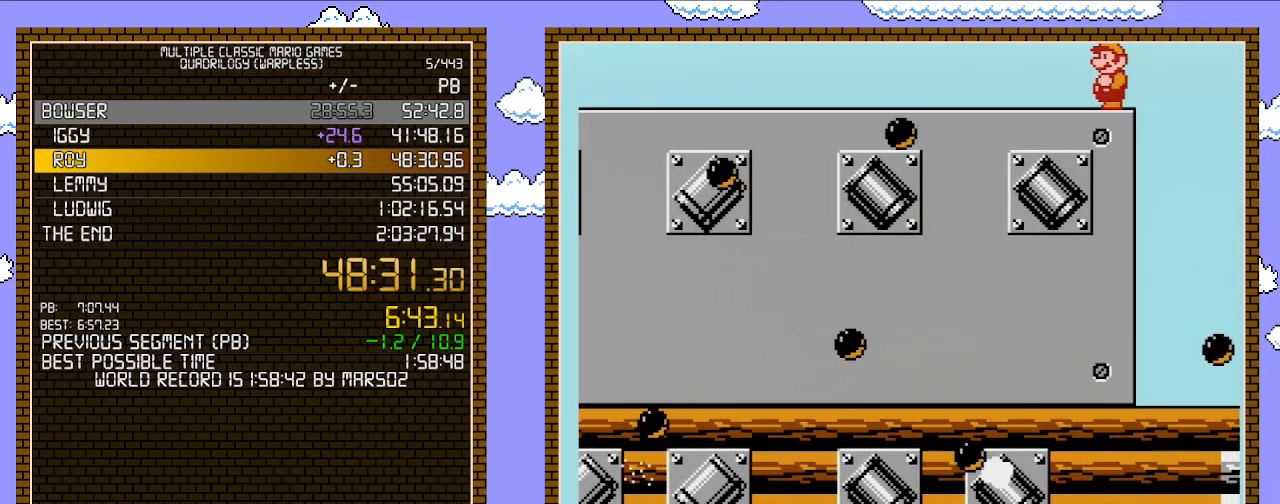
{"buttons": ["B"], "events": [[267, "B", "down"], [333, "B", "up"], [400, "B", "down"]]}
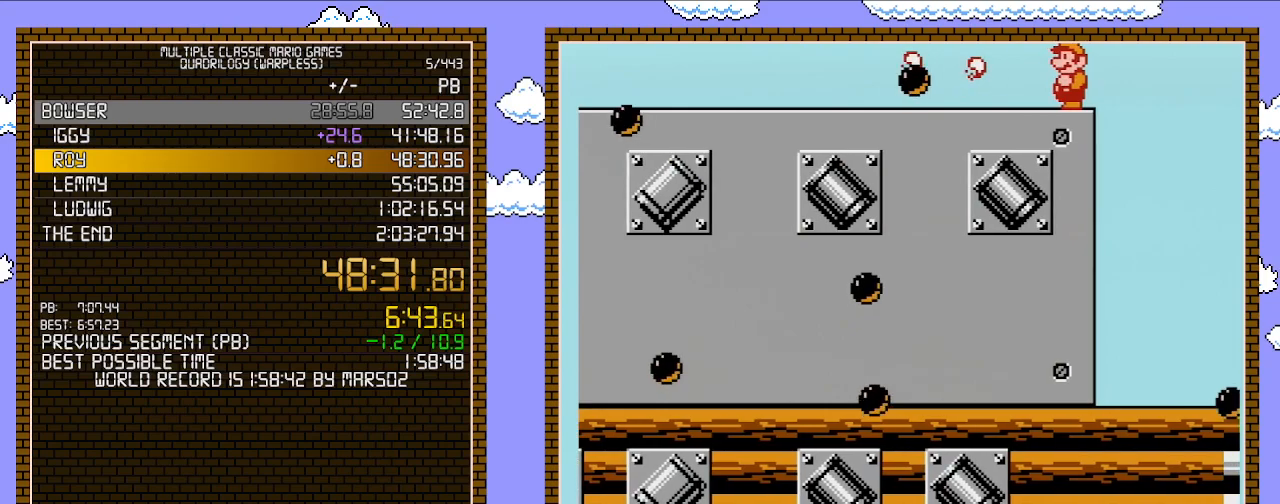
{"buttons": ["A", "B", "DPAD_RIGHT"], "events": [[217, "DPAD_RIGHT", "down"], [367, "A", "down"]]}
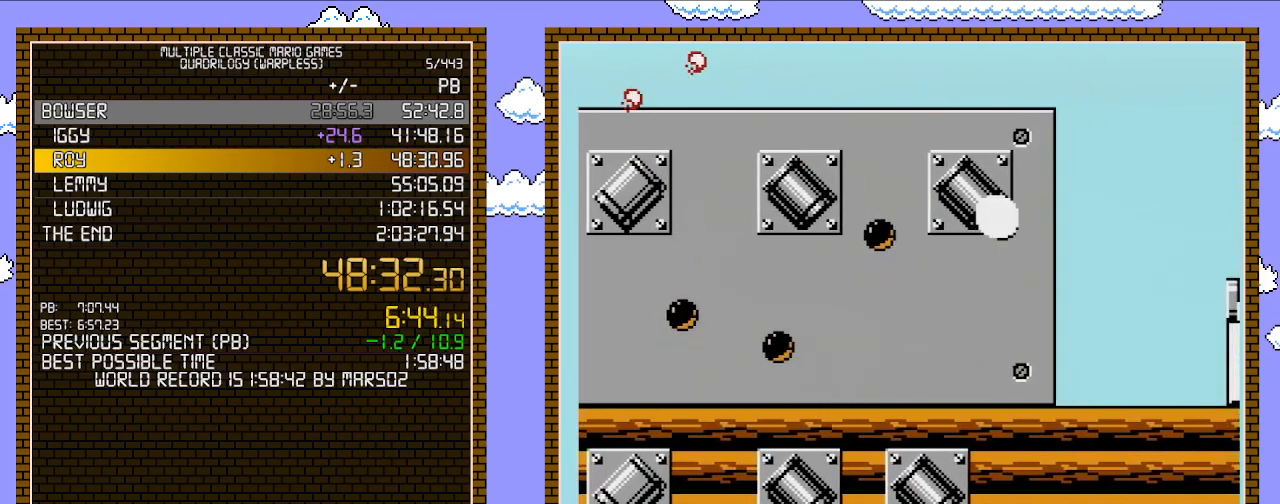
{"buttons": ["DPAD_RIGHT"], "events": [[267, "A", "up"], [300, "B", "up"], [400, "B", "down"], [433, "B", "up"]]}
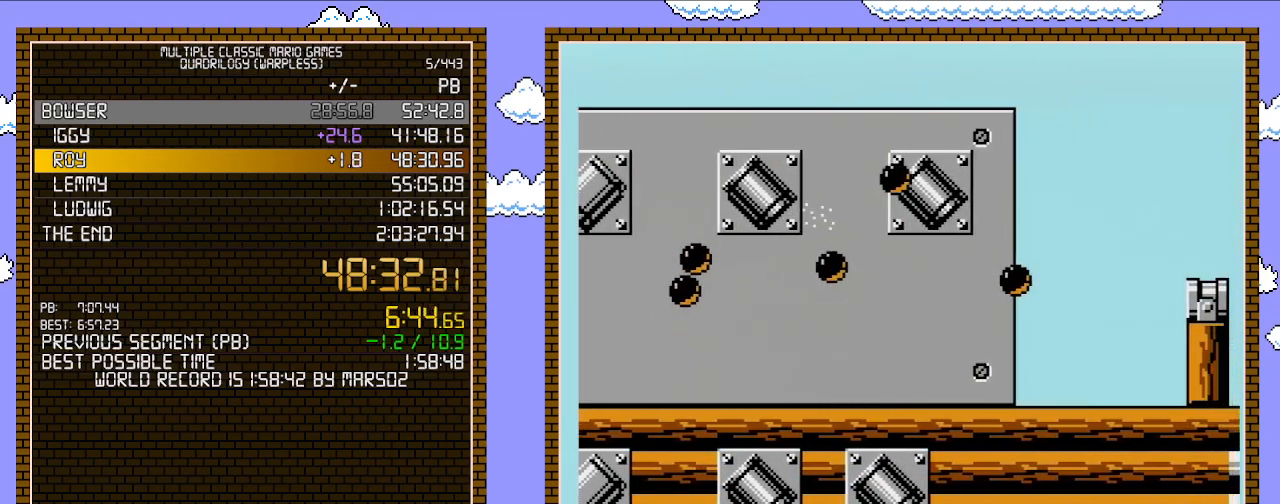
{"buttons": ["B", "DPAD_RIGHT"], "events": [[17, "B", "down"], [50, "B", "up"], [117, "B", "down"]]}
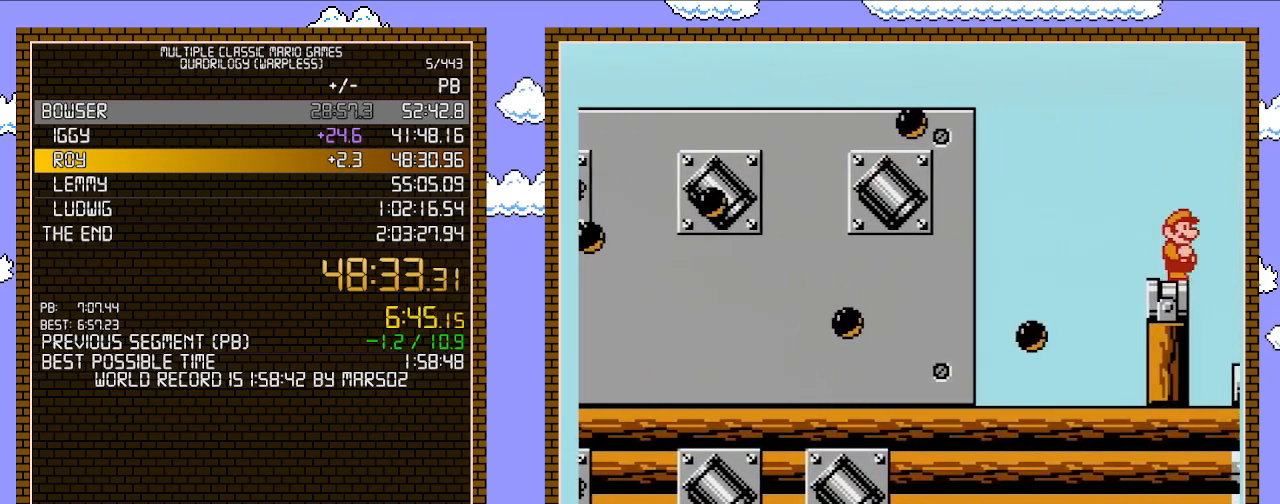
{"buttons": ["B"], "events": [[117, "A", "down"], [217, "A", "up"], [217, "B", "up"], [217, "DPAD_LEFT", "down"], [217, "DPAD_RIGHT", "up"], [333, "B", "down"], [367, "B", "up"], [400, "DPAD_LEFT", "up"], [467, "B", "down"]]}